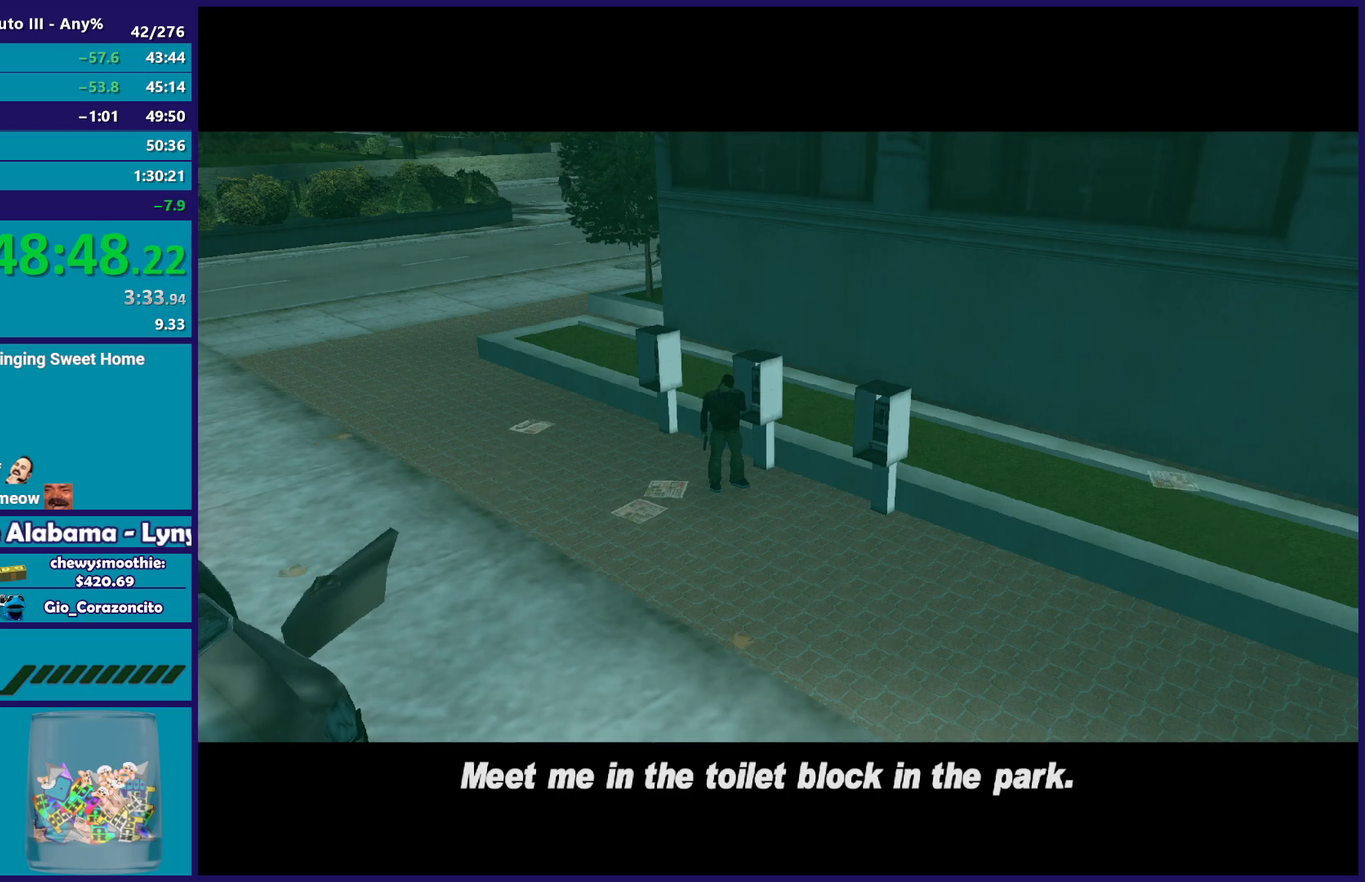
Gameplay with a controller (Xbox layout); each line is a JSON object with the inputs held at the frame after it. "events" lists button and stick changes between this image and that frame as [ms after this image, input, new state], when the widget could be followed in between. Not read: START.
{"buttons": ["A"], "left_stick": "center", "right_stick": "center", "events": [[17, "A", "down"], [83, "A", "up"], [183, "A", "down"], [317, "A", "up"], [383, "A", "down"]]}
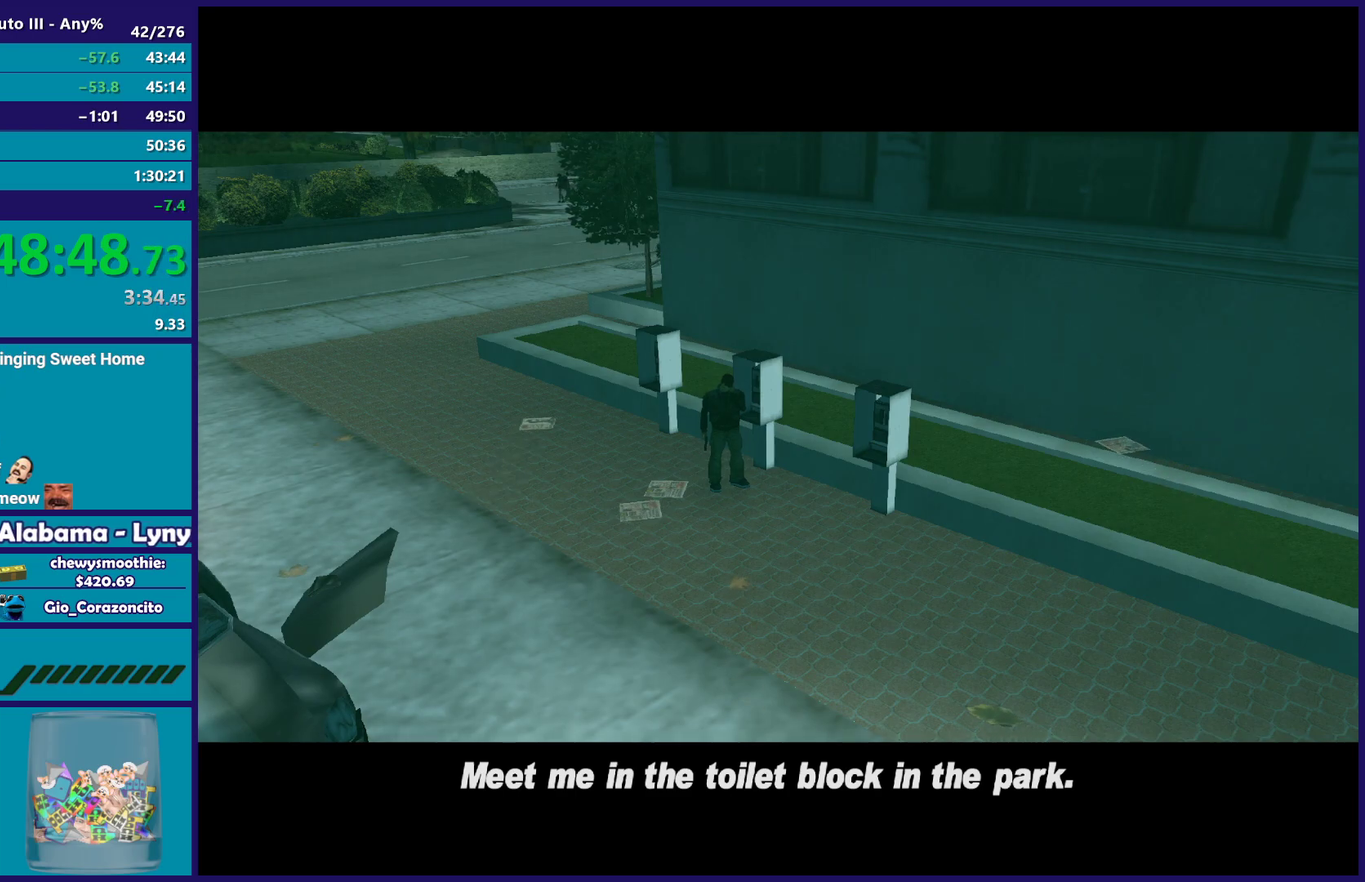
{"buttons": [], "left_stick": "center", "right_stick": "center", "events": [[17, "A", "up"], [100, "A", "down"], [233, "A", "up"], [317, "A", "down"], [467, "A", "up"]]}
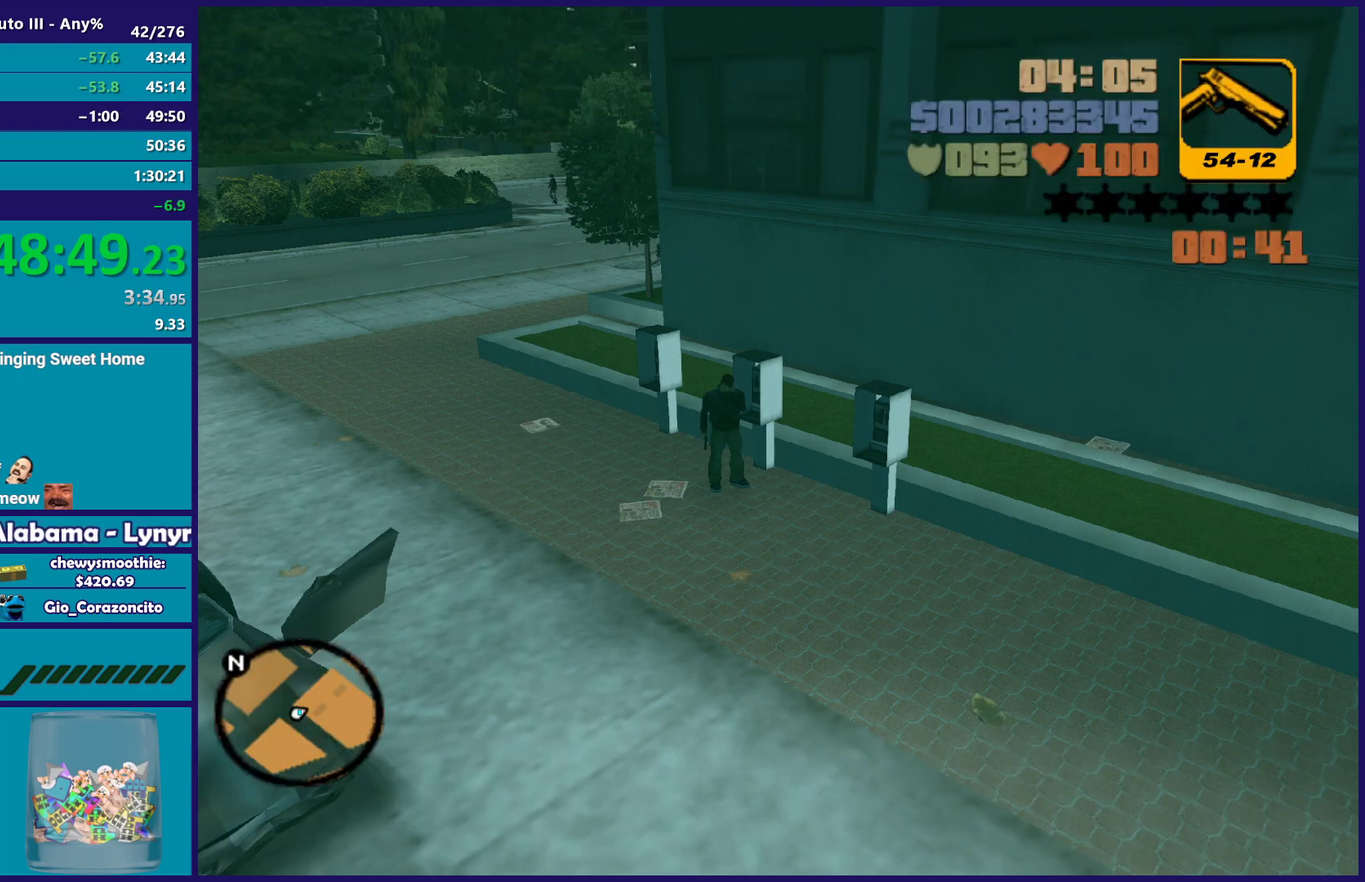
{"buttons": ["A"], "left_stick": "center", "right_stick": "center", "events": [[50, "A", "down"], [183, "A", "up"], [250, "A", "down"], [383, "A", "up"], [483, "A", "down"]]}
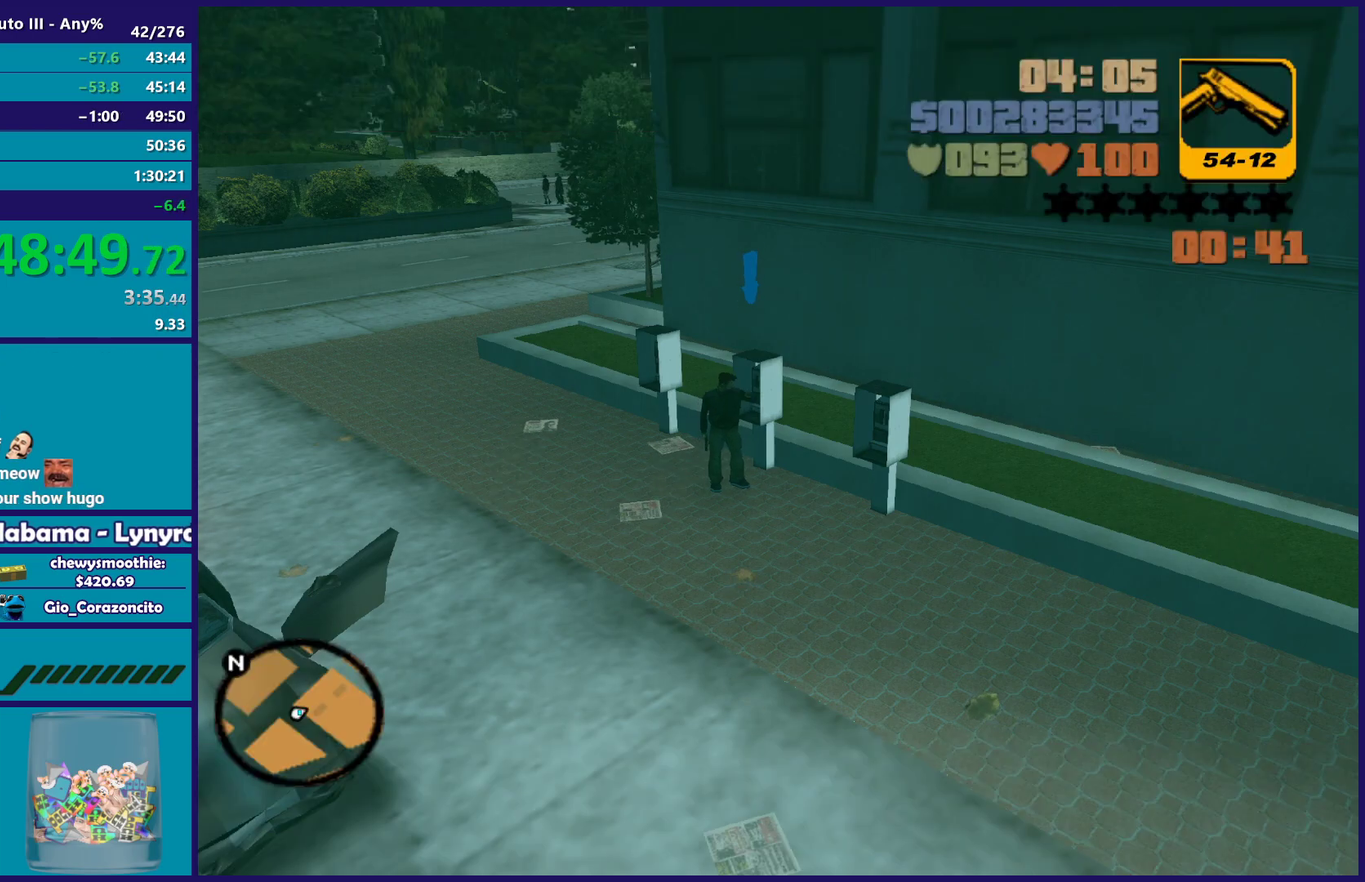
{"buttons": ["A"], "left_stick": "center", "right_stick": "center", "events": [[100, "A", "up"], [200, "A", "down"], [300, "A", "up"], [383, "A", "down"]]}
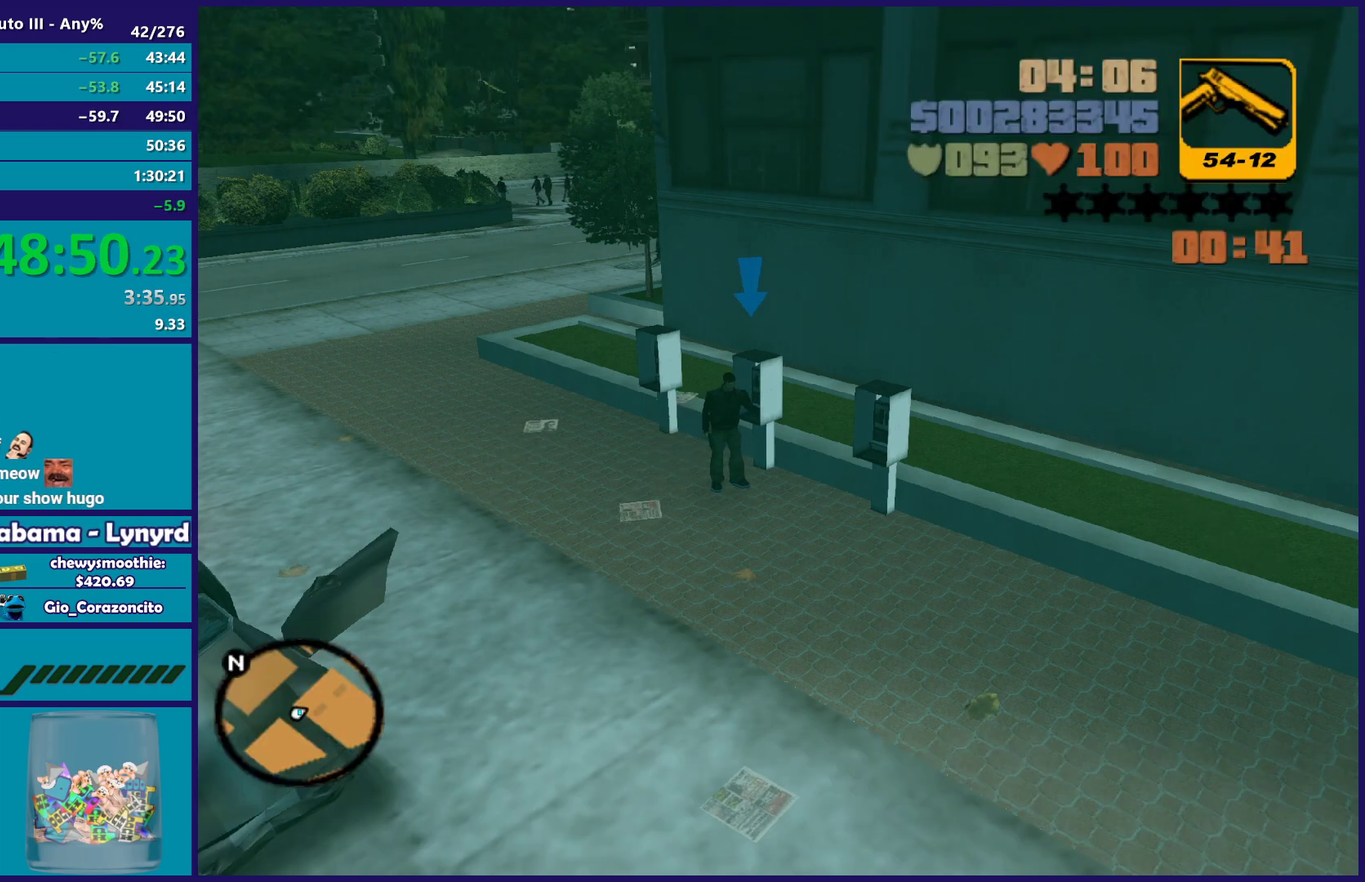
{"buttons": [], "left_stick": "center", "right_stick": "center", "events": [[33, "A", "up"]]}
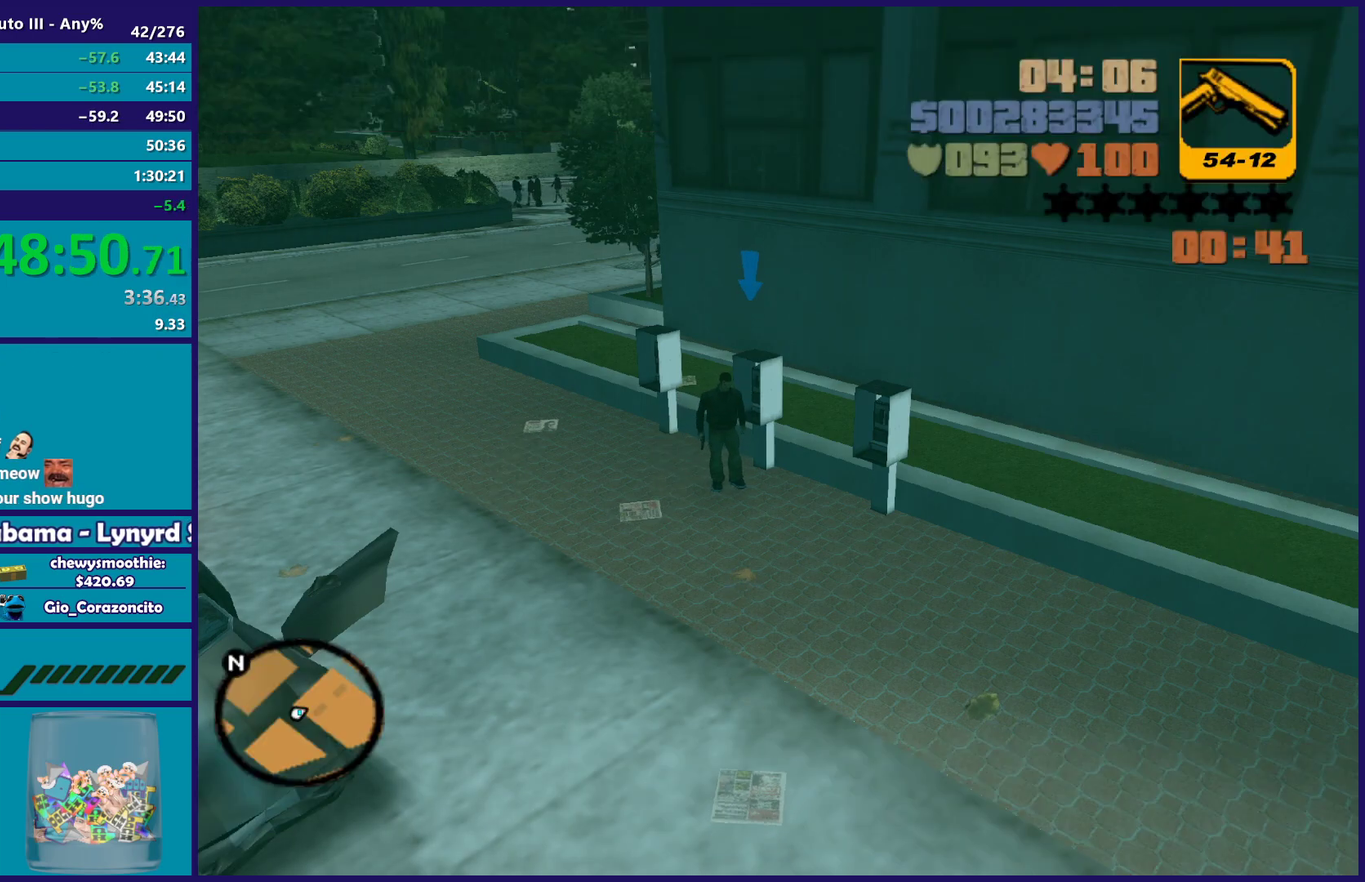
{"buttons": [], "left_stick": "right", "right_stick": "right", "events": [[383, "right_stick", "right"], [467, "left_stick", "right"]]}
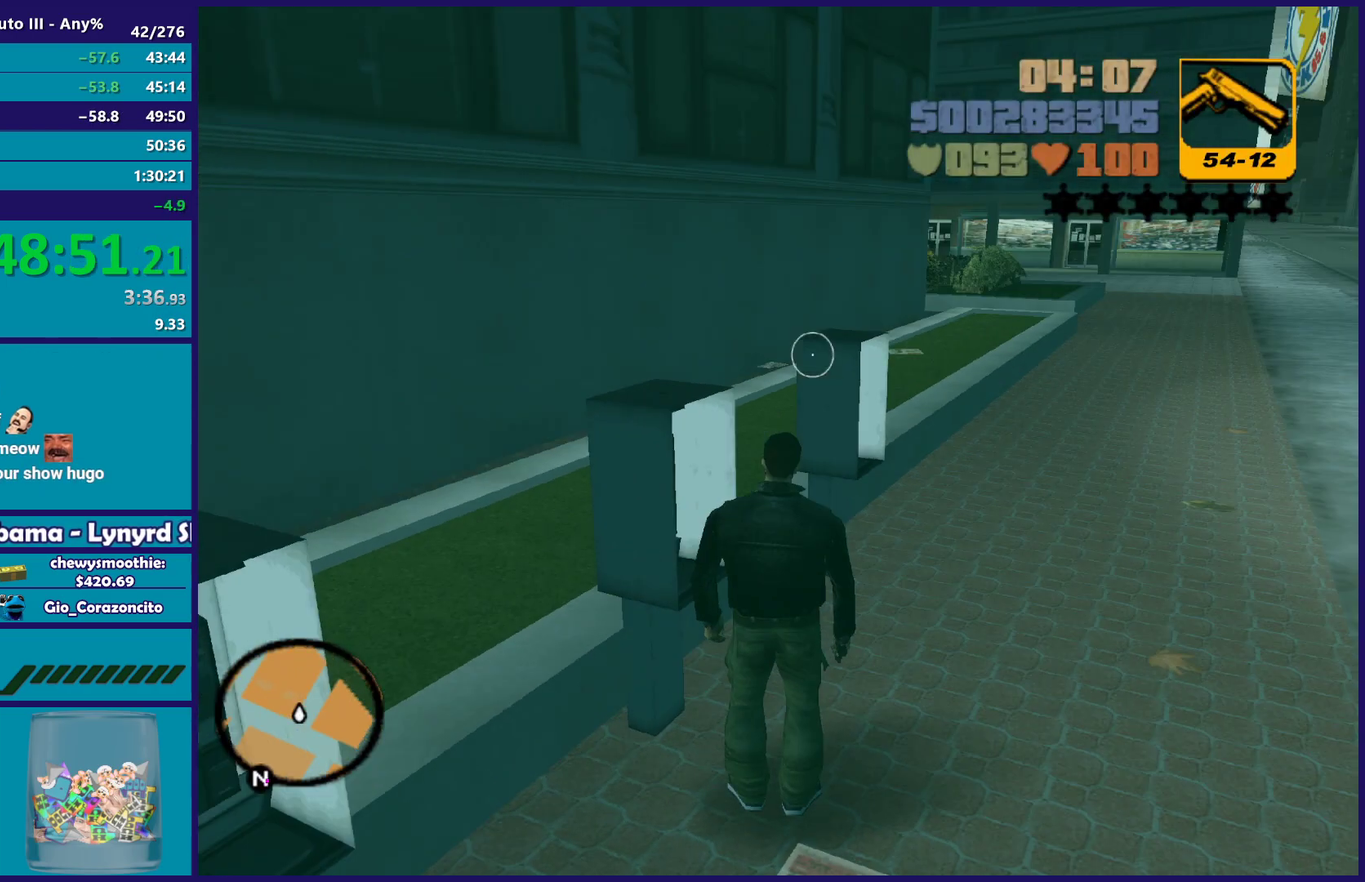
{"buttons": ["A"], "left_stick": "up", "right_stick": "center", "events": [[250, "left_stick", "up-right"], [400, "left_stick", "up"], [400, "right_stick", "center"], [467, "A", "down"]]}
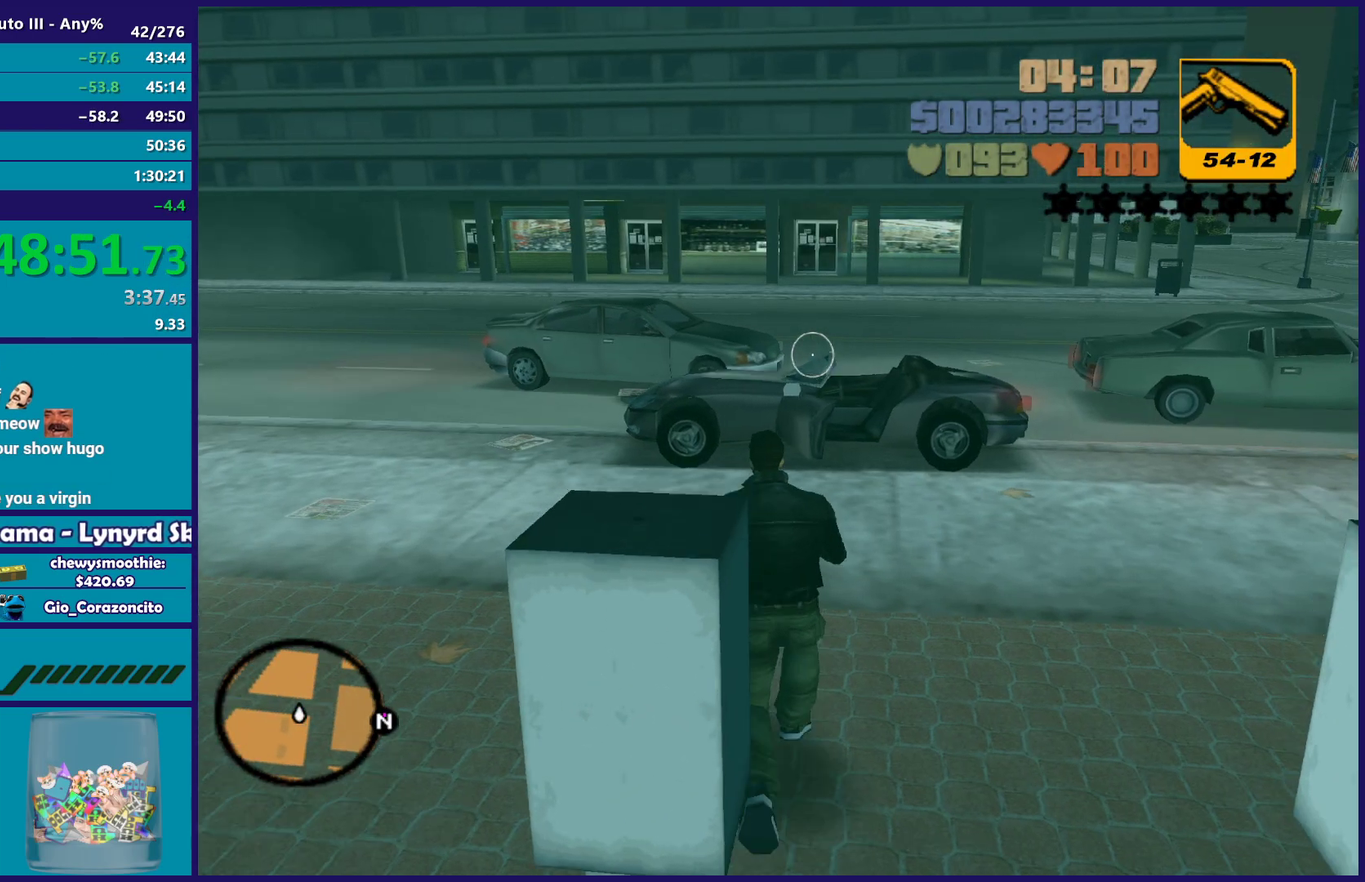
{"buttons": ["A"], "left_stick": "up-right", "right_stick": "center", "events": [[83, "left_stick", "up-right"], [117, "A", "up"], [183, "A", "down"], [283, "left_stick", "up"], [317, "A", "up"], [383, "A", "down"], [450, "left_stick", "up-right"]]}
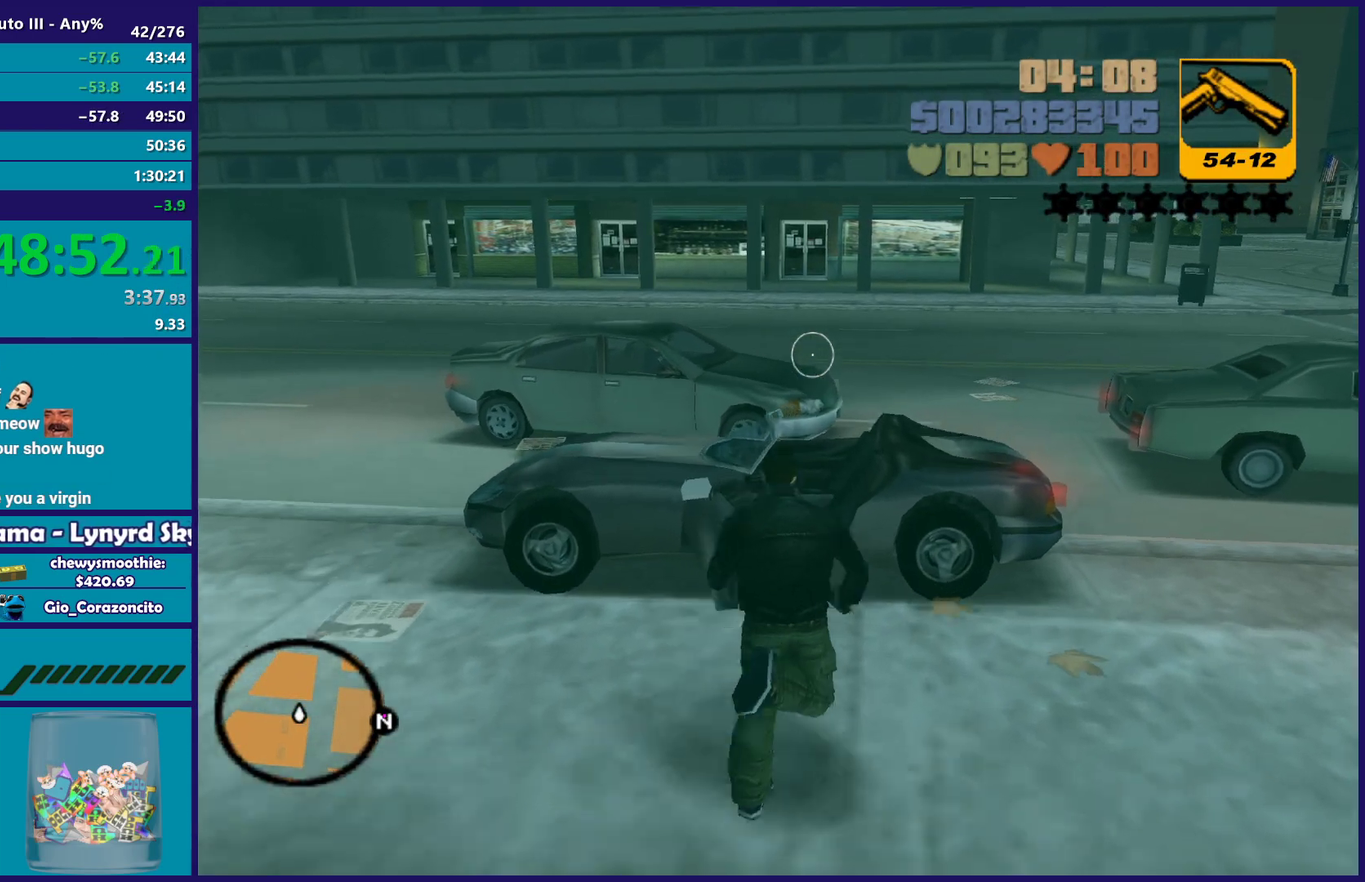
{"buttons": [], "left_stick": "center", "right_stick": "down-left", "events": [[17, "A", "up"], [100, "left_stick", "up"], [117, "Y", "down"], [217, "left_stick", "center"], [250, "Y", "up"], [300, "Y", "down"], [417, "Y", "up"], [500, "right_stick", "down-left"]]}
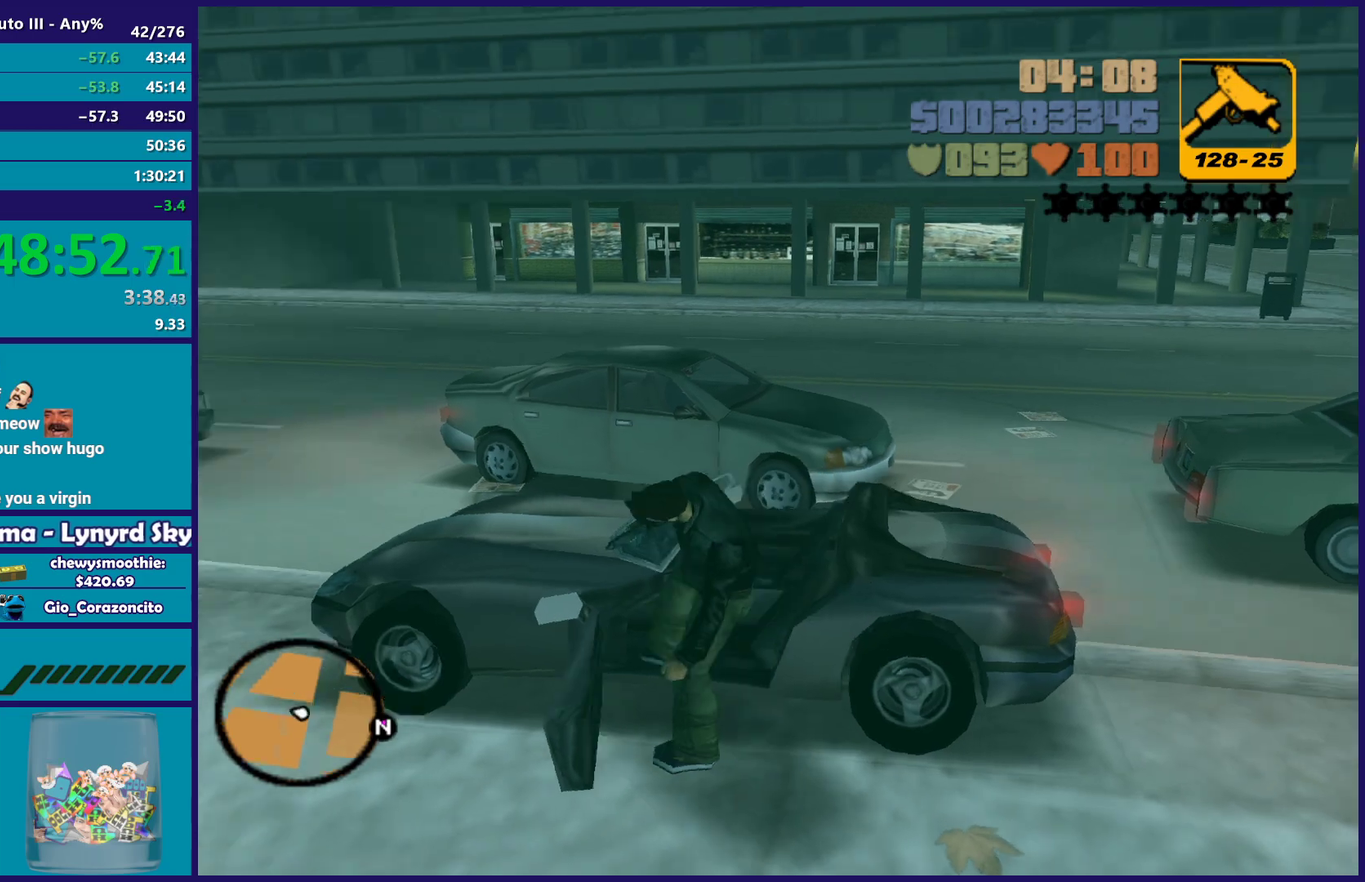
{"buttons": ["R2"], "left_stick": "right", "right_stick": "center", "events": [[183, "right_stick", "center"], [283, "A", "down"], [283, "R2", "down"], [283, "left_stick", "right"], [500, "A", "up"]]}
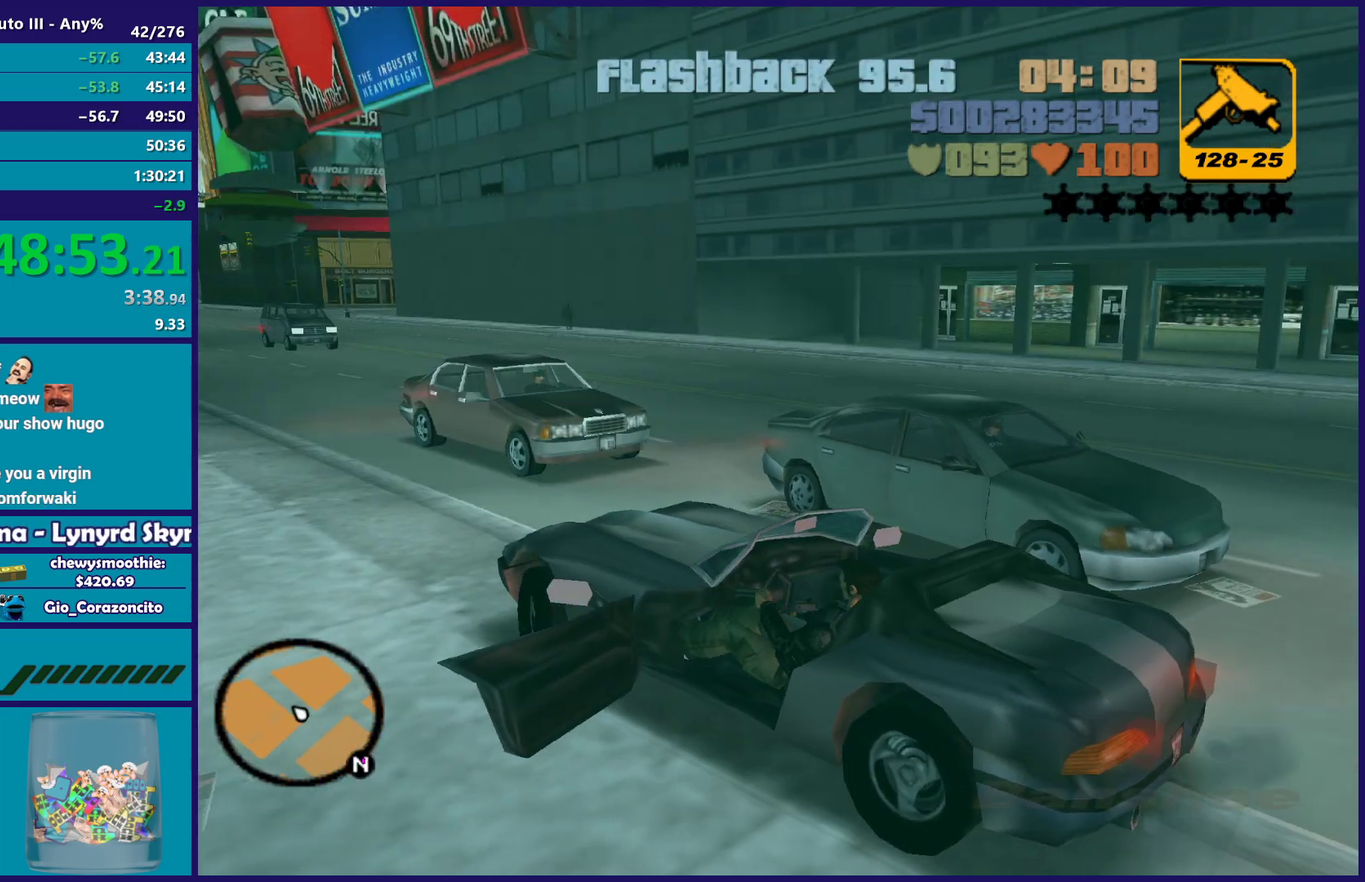
{"buttons": ["R2"], "left_stick": "down-left", "right_stick": "center", "events": [[317, "left_stick", "center"], [400, "left_stick", "left"], [467, "left_stick", "down-left"]]}
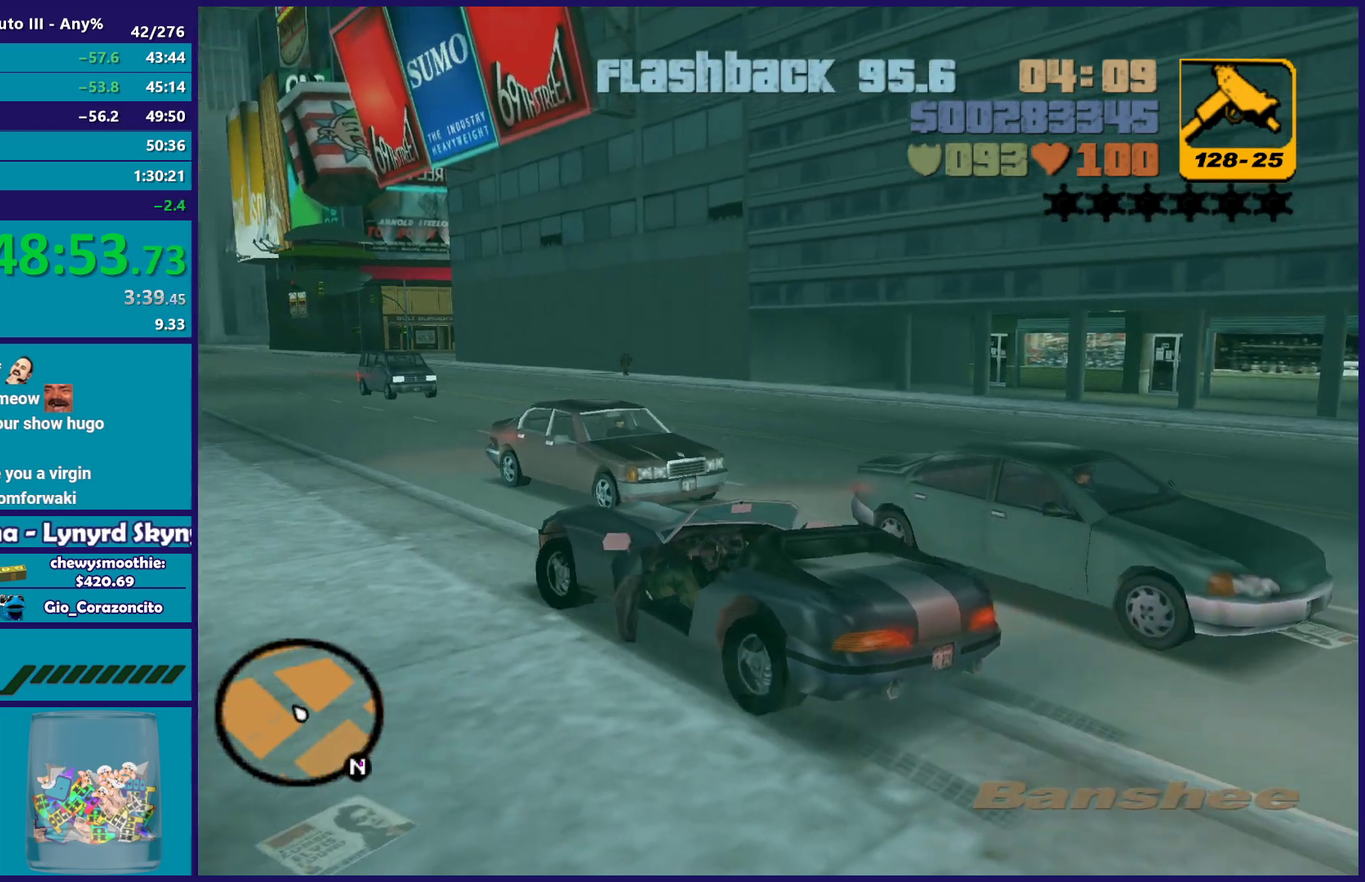
{"buttons": ["R2"], "left_stick": "right", "right_stick": "center", "events": [[283, "left_stick", "right"], [417, "left_stick", "center"], [500, "left_stick", "right"]]}
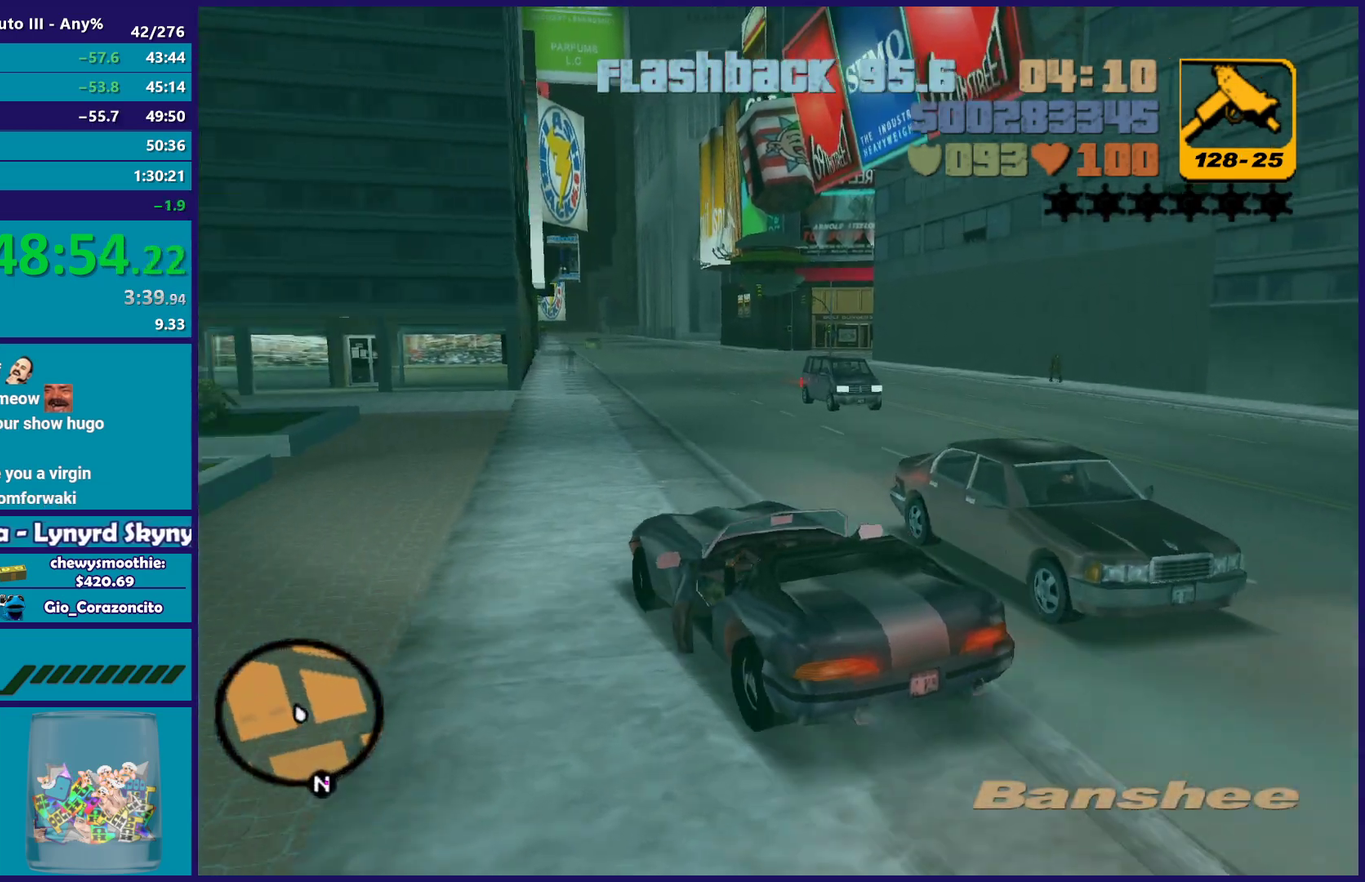
{"buttons": ["A"], "left_stick": "right", "right_stick": "center", "events": [[217, "R2", "up"], [283, "A", "down"]]}
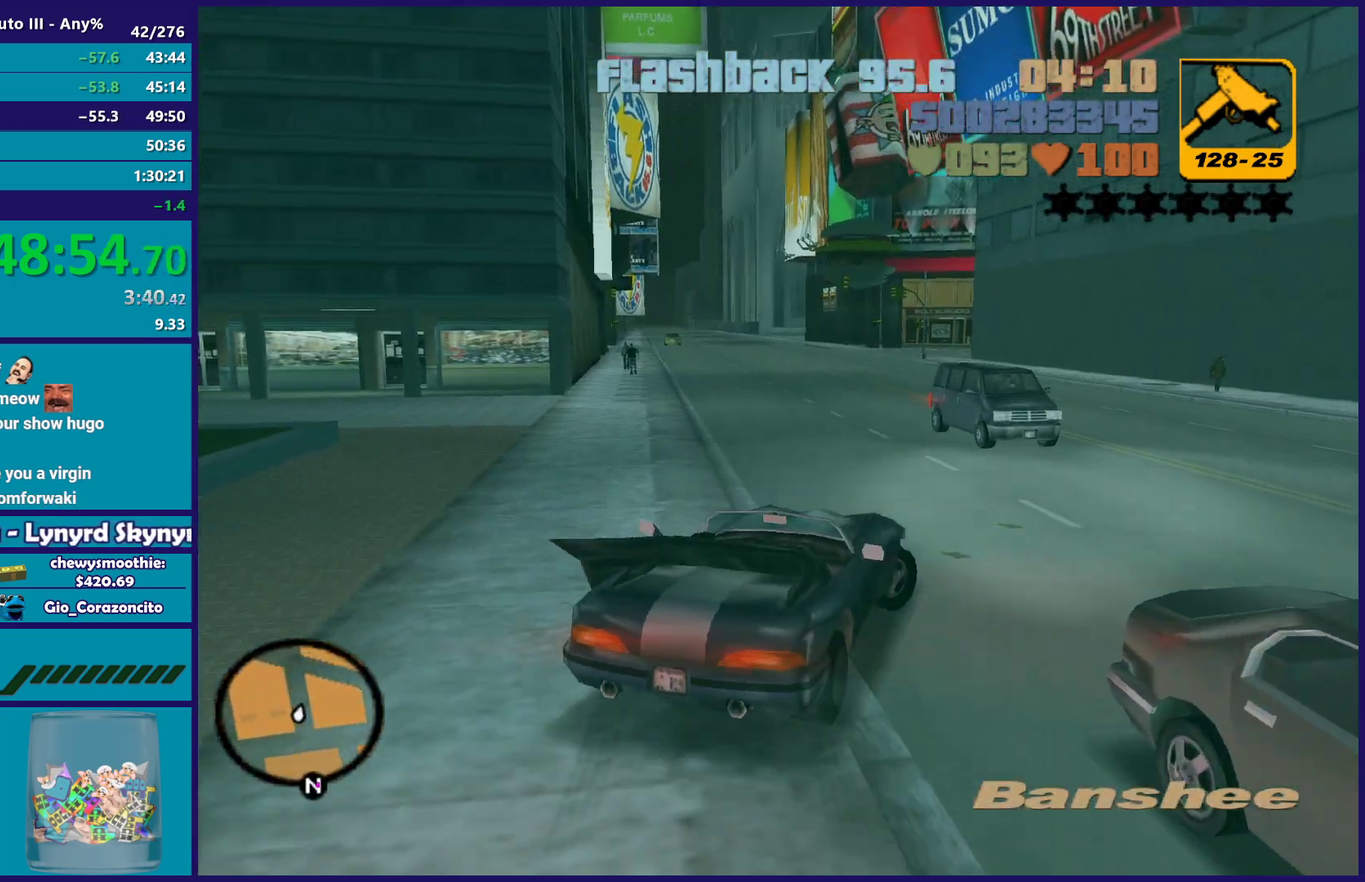
{"buttons": ["R2"], "left_stick": "right", "right_stick": "center", "events": [[50, "A", "up"], [83, "R2", "down"]]}
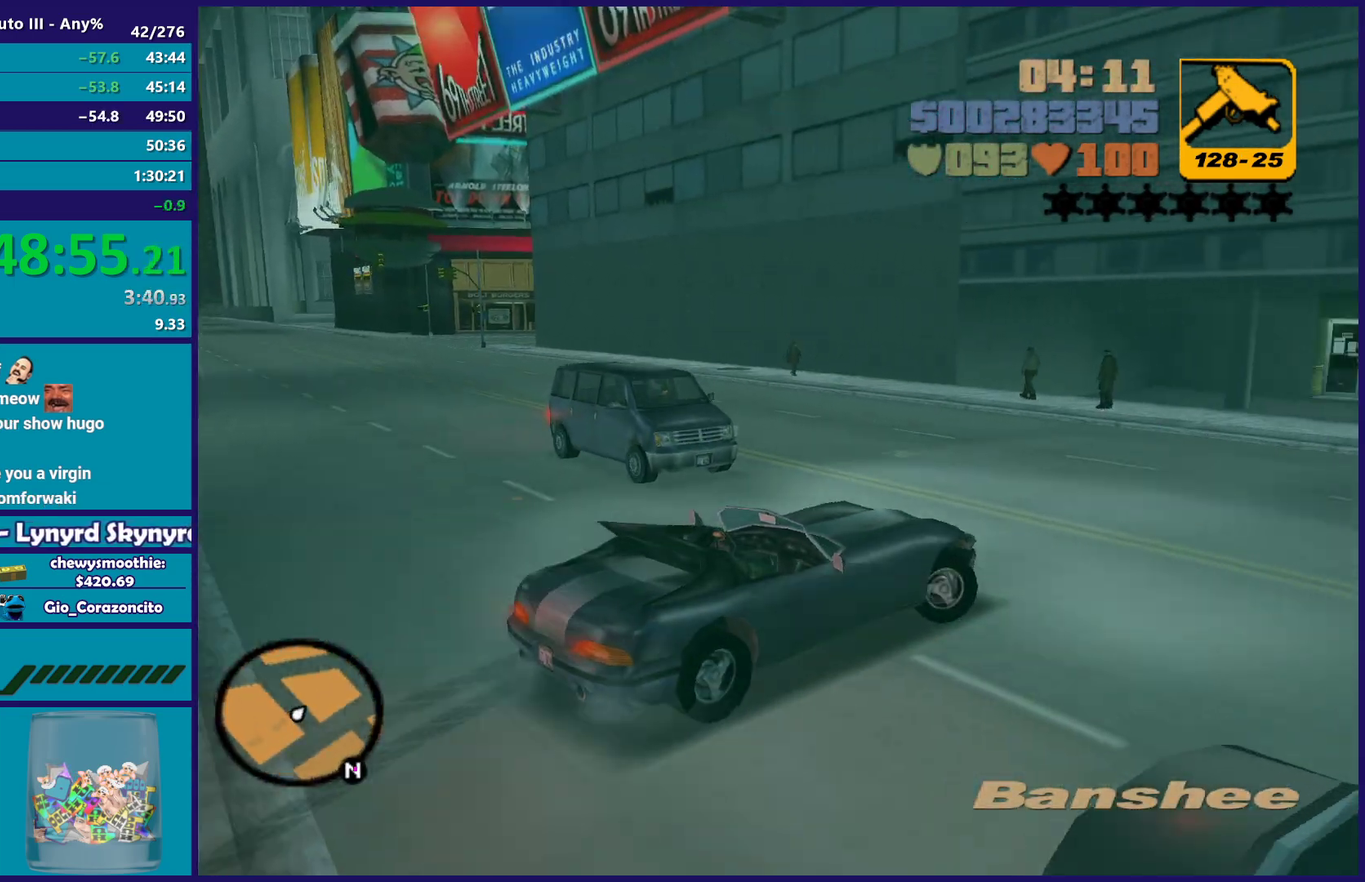
{"buttons": [], "left_stick": "right", "right_stick": "center", "events": [[500, "R2", "up"]]}
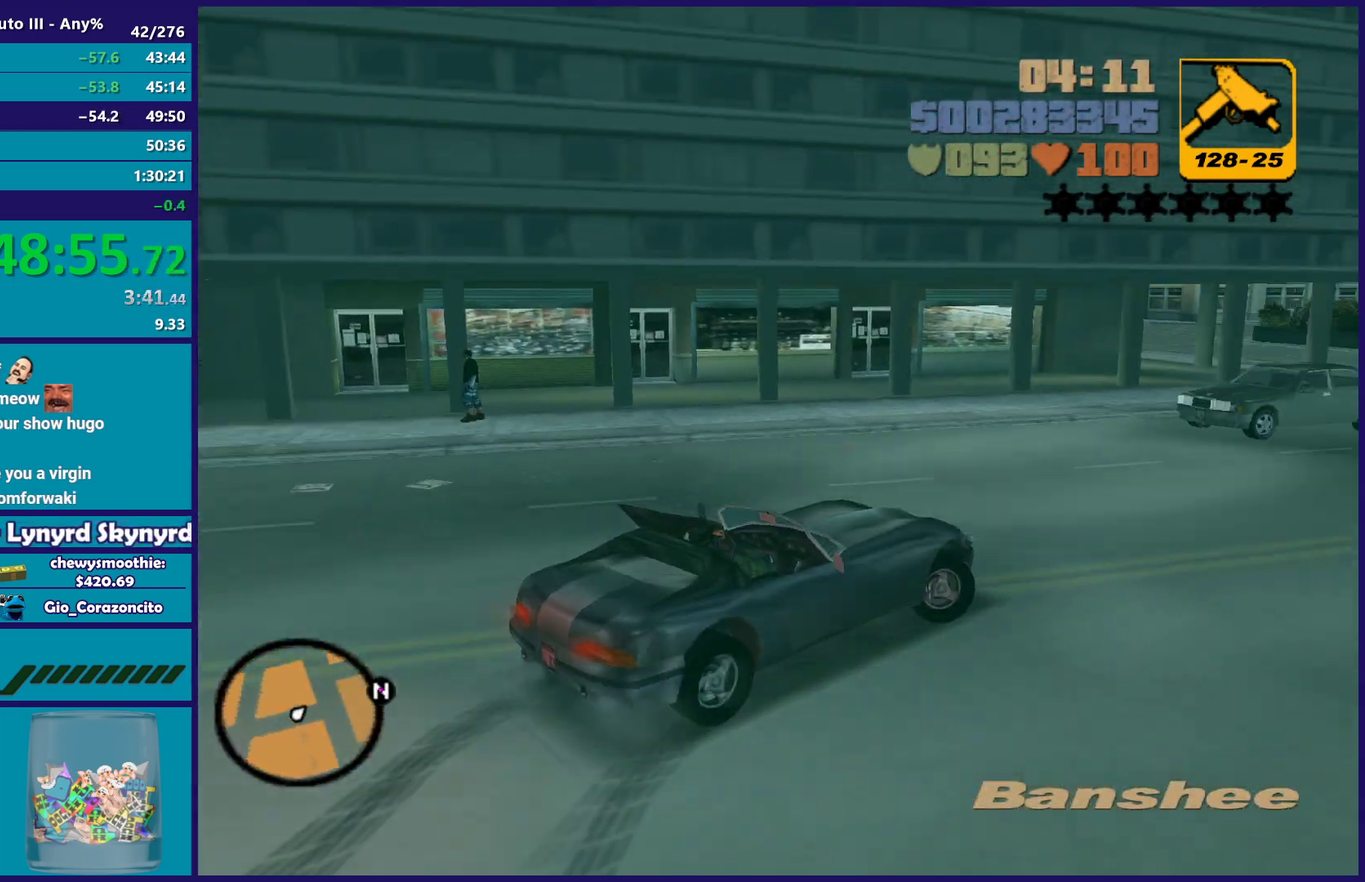
{"buttons": ["R2"], "left_stick": "left", "right_stick": "center", "events": [[117, "R2", "down"], [167, "left_stick", "up-right"], [350, "left_stick", "right"], [417, "left_stick", "center"], [500, "left_stick", "left"]]}
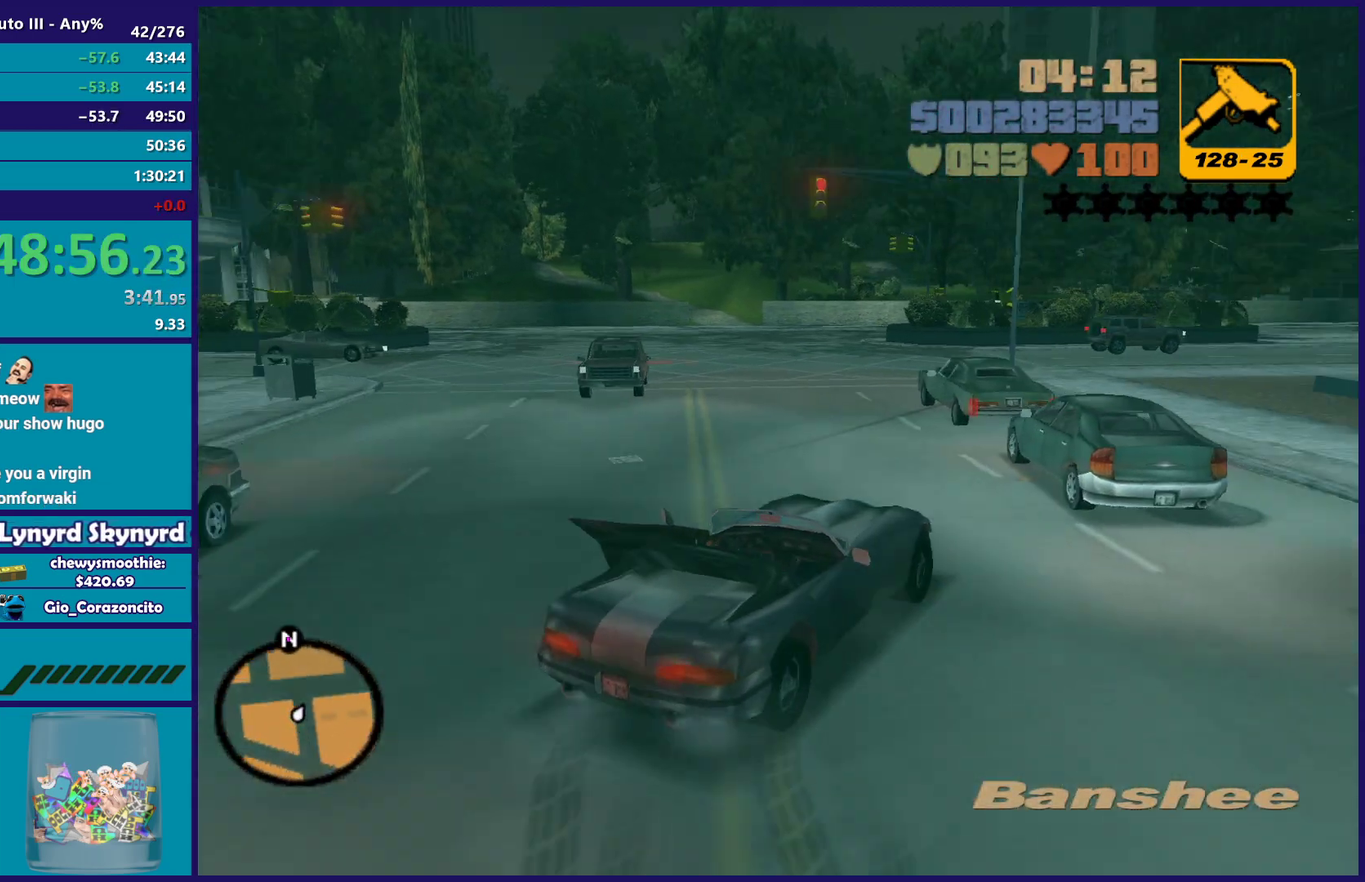
{"buttons": ["R2"], "left_stick": "left", "right_stick": "center", "events": [[200, "left_stick", "center"], [350, "left_stick", "left"]]}
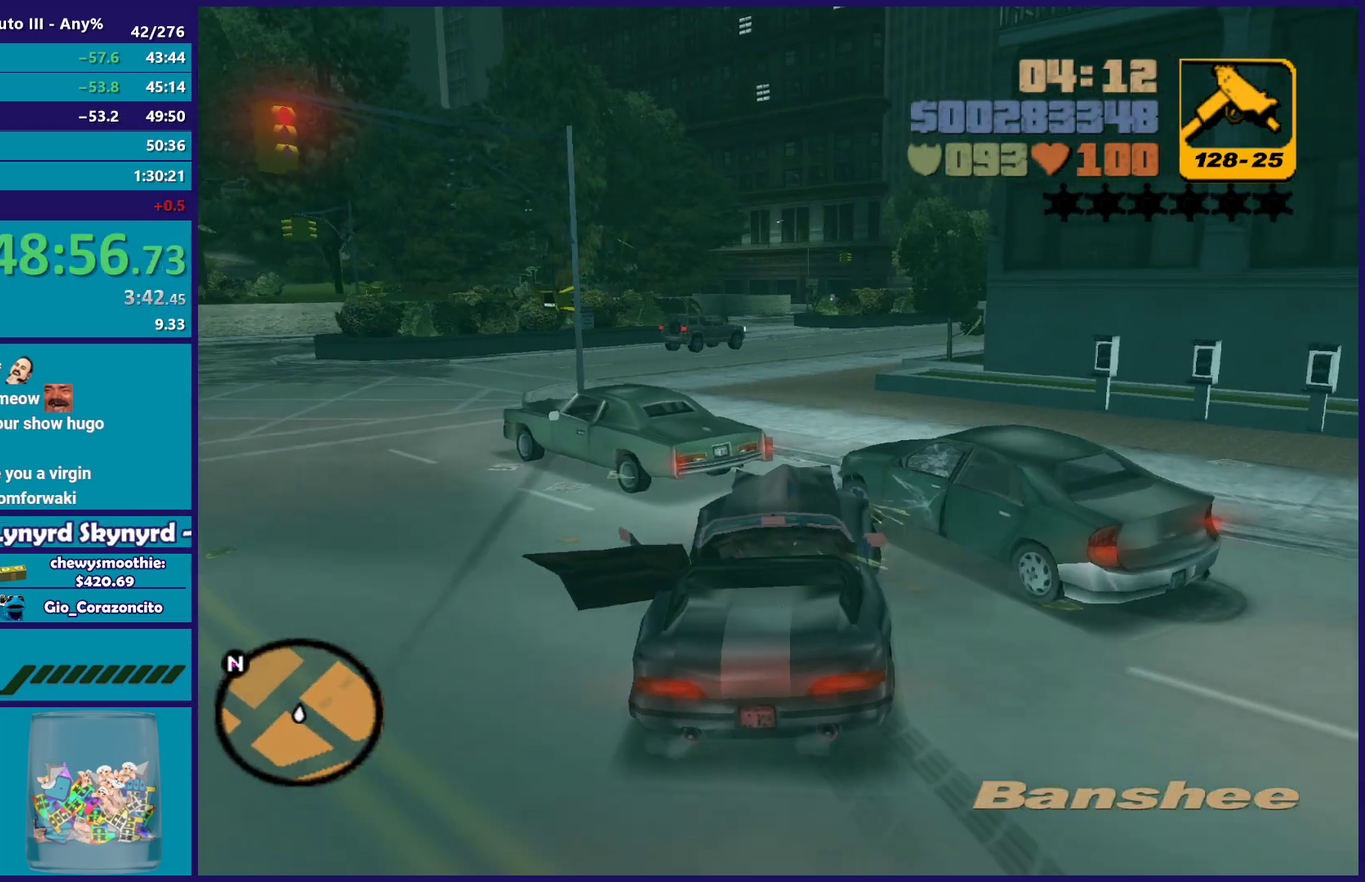
{"buttons": ["L2"], "left_stick": "down-left", "right_stick": "center", "events": [[83, "R2", "up"], [150, "left_stick", "down-left"], [467, "L2", "down"]]}
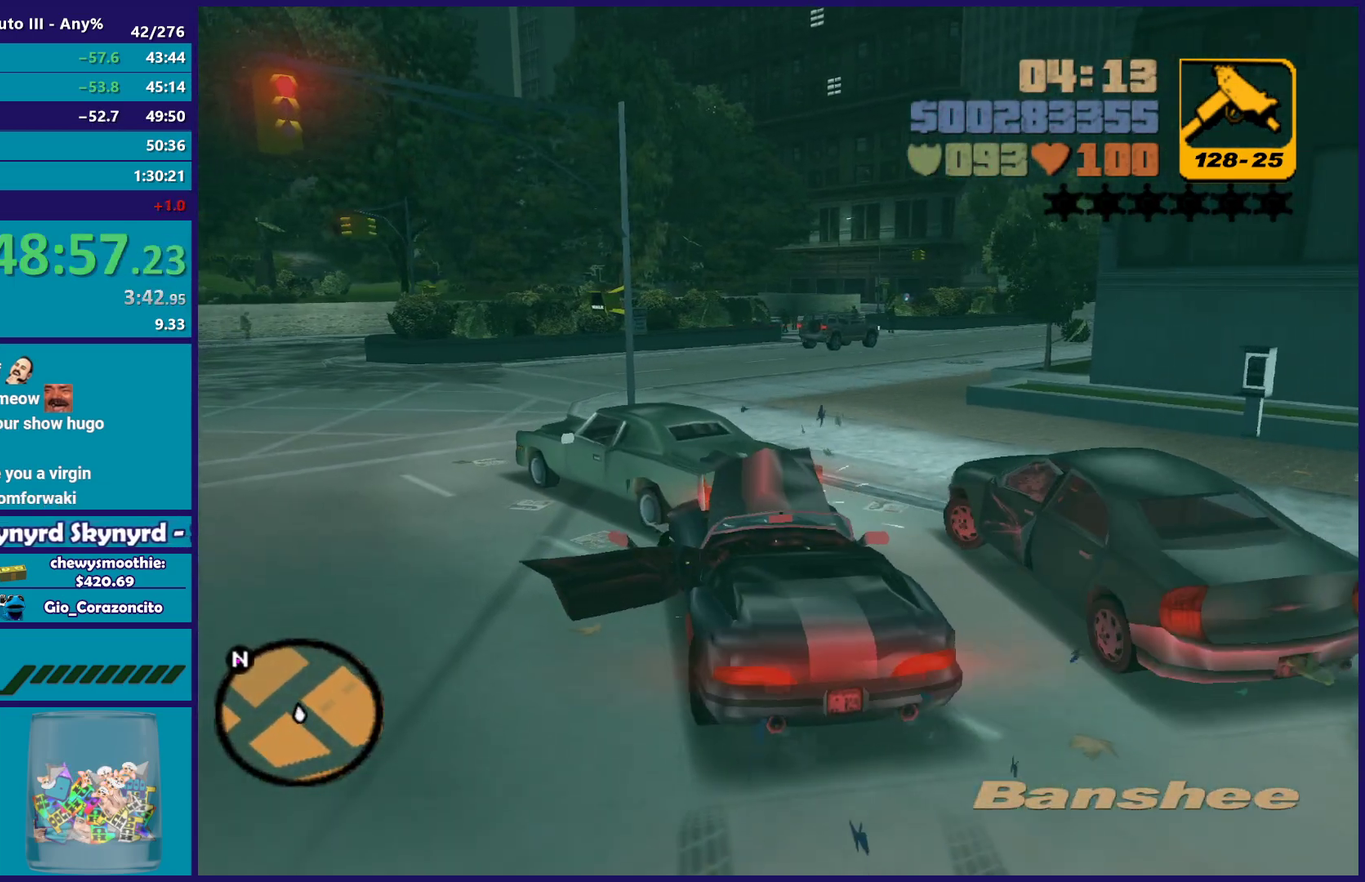
{"buttons": ["L2"], "left_stick": "right", "right_stick": "center", "events": [[33, "left_stick", "down-right"], [250, "left_stick", "right"]]}
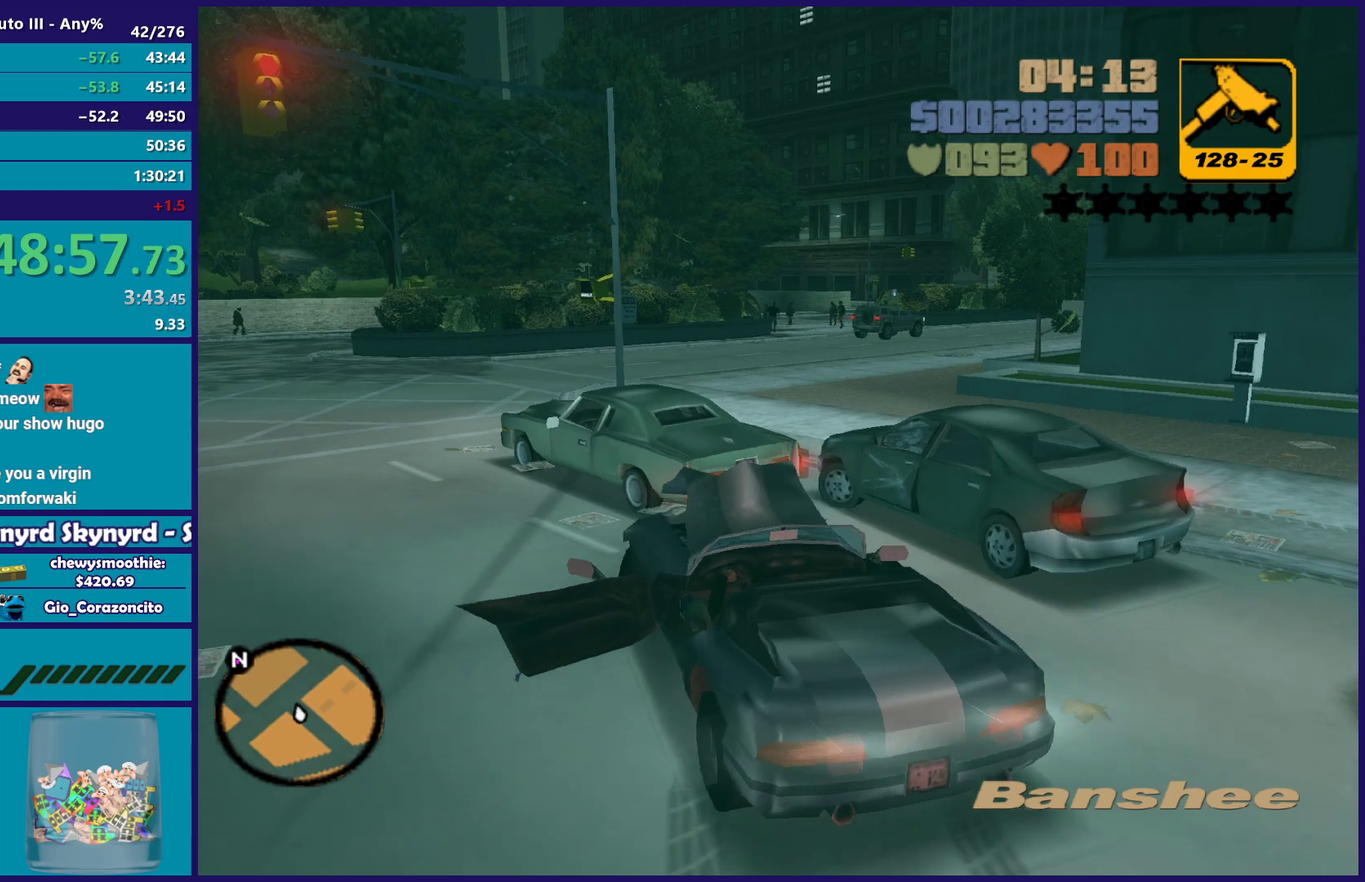
{"buttons": ["R2"], "left_stick": "left", "right_stick": "center", "events": [[50, "L2", "up"], [50, "R2", "down"], [50, "left_stick", "left"]]}
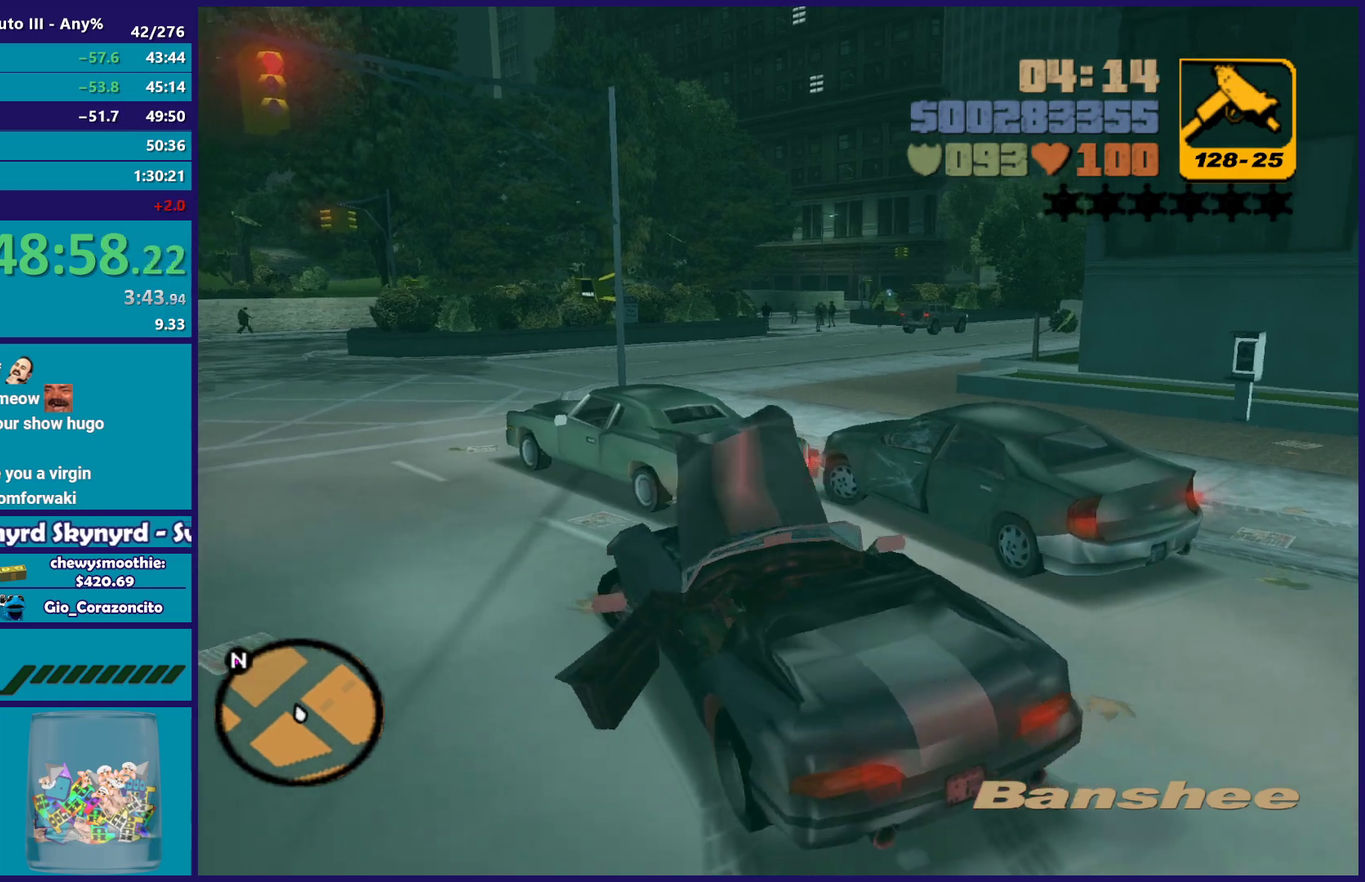
{"buttons": ["R2"], "left_stick": "down-left", "right_stick": "center", "events": [[33, "left_stick", "down-left"], [200, "left_stick", "left"], [350, "left_stick", "down-left"]]}